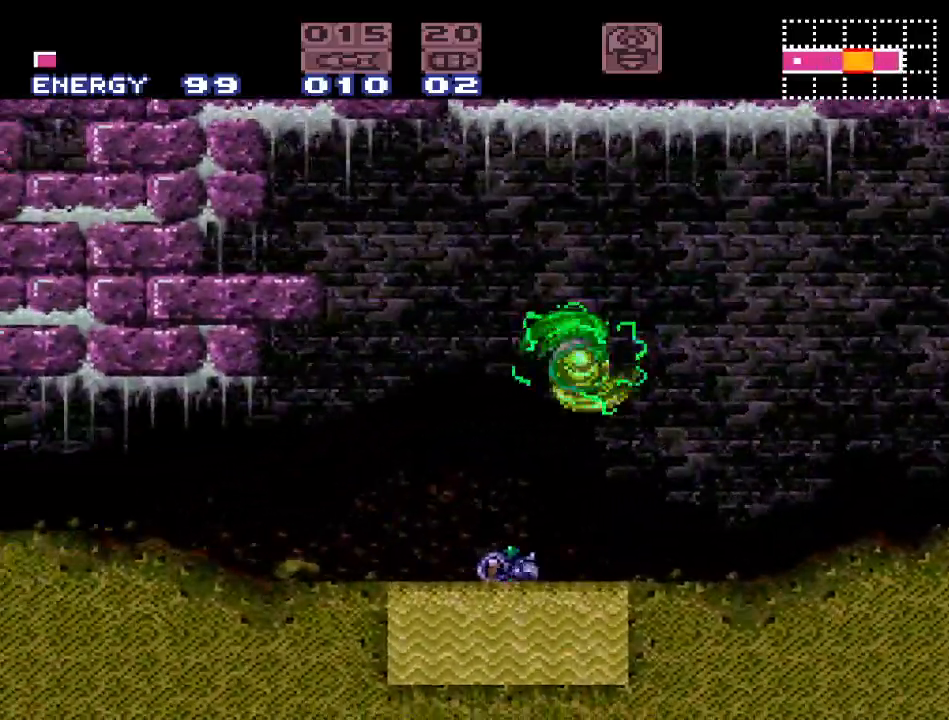
Gameplay with a controller (Nintendo layout); each line is a JSON object with the inputs held at the frame after it. "events" lists button and stick changes between this image and that frame as [ms after this image, input, new state], when the widget could be followed in between. Not read: L3 R3.
{"buttons": ["Y"], "events": [[100, "DPAD_RIGHT", "up"], [267, "B", "down"], [400, "B", "up"]]}
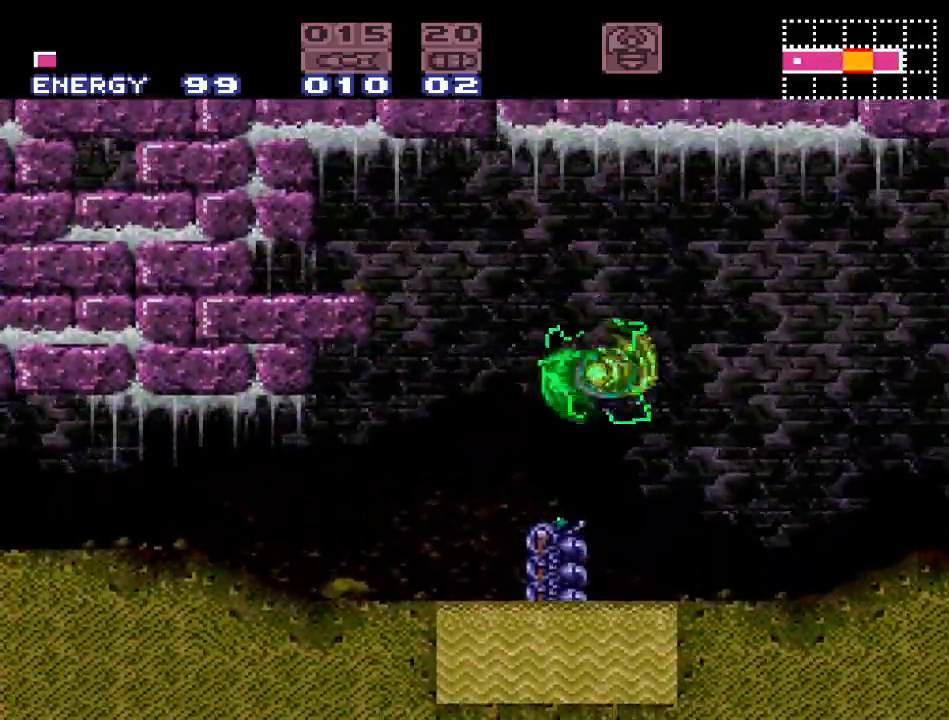
{"buttons": ["B", "Y"], "events": [[250, "DPAD_LEFT", "down"], [300, "DPAD_LEFT", "up"], [417, "B", "down"]]}
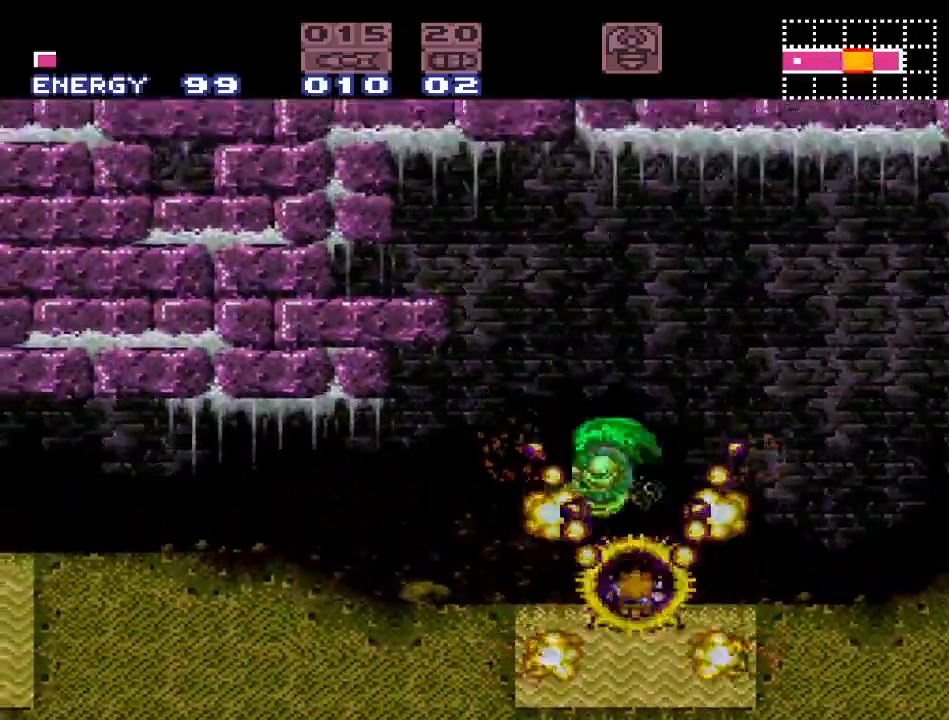
{"buttons": ["Y"], "events": [[17, "DPAD_RIGHT", "down"], [83, "B", "up"], [150, "DPAD_RIGHT", "up"], [300, "DPAD_LEFT", "down"], [417, "DPAD_LEFT", "up"]]}
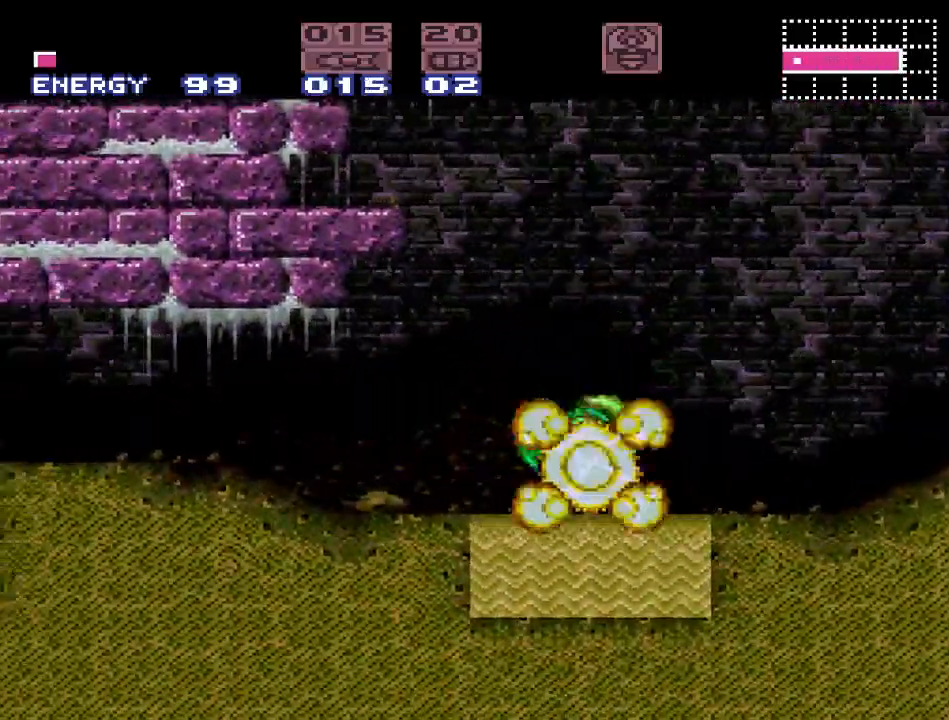
{"buttons": ["Y"], "events": [[17, "B", "down"], [117, "DPAD_RIGHT", "down"], [167, "B", "up"], [233, "DPAD_RIGHT", "up"], [417, "DPAD_LEFT", "down"], [450, "DPAD_LEFT", "up"]]}
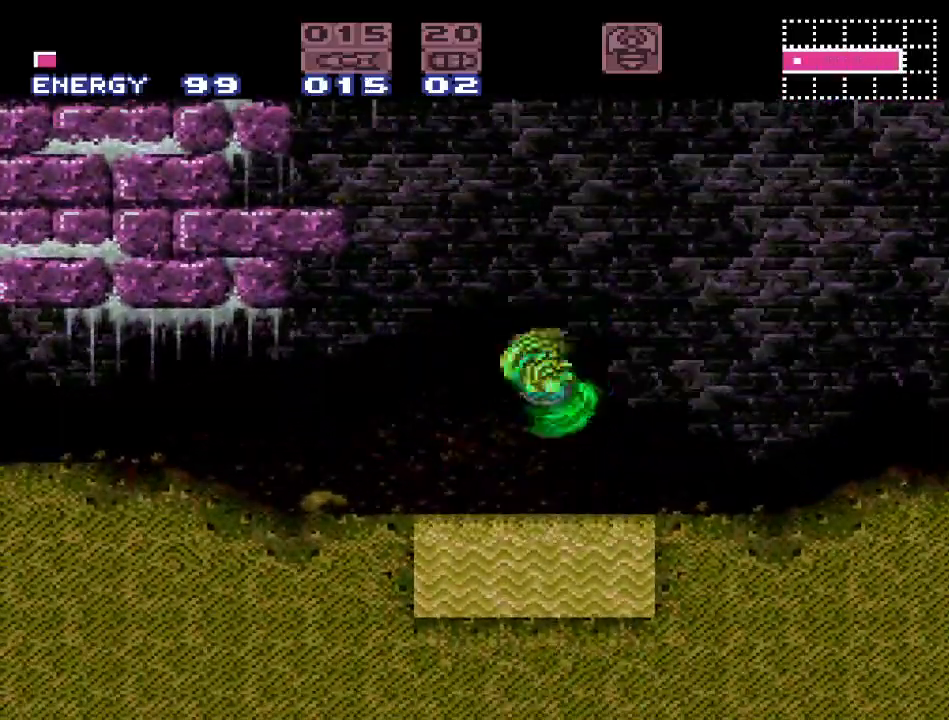
{"buttons": [], "events": [[83, "B", "down"], [267, "B", "up"], [417, "Y", "up"]]}
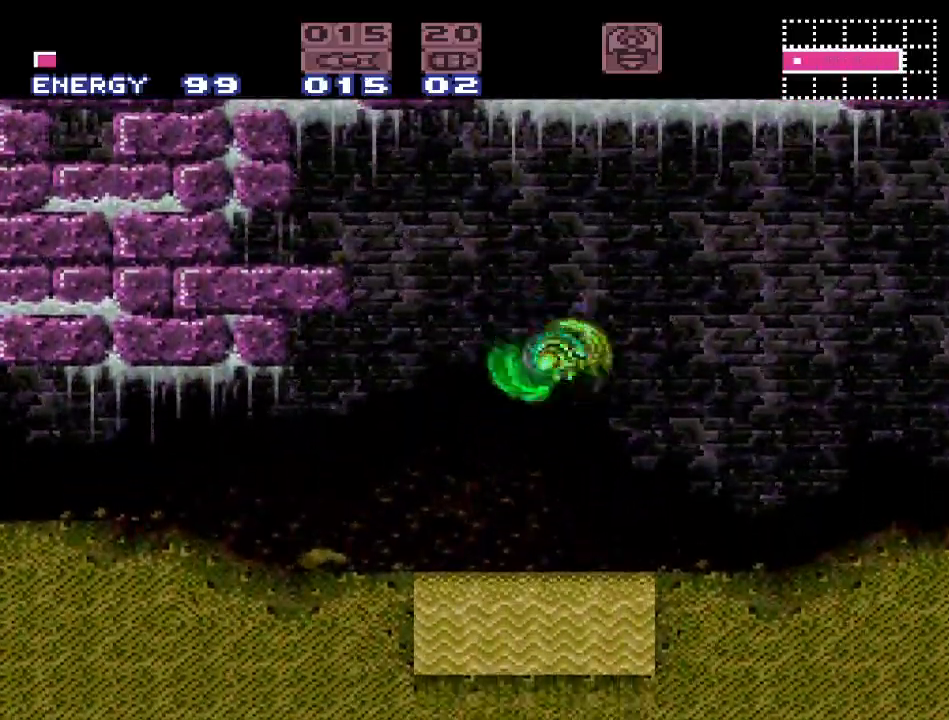
{"buttons": [], "events": [[250, "B", "down"], [367, "B", "up"]]}
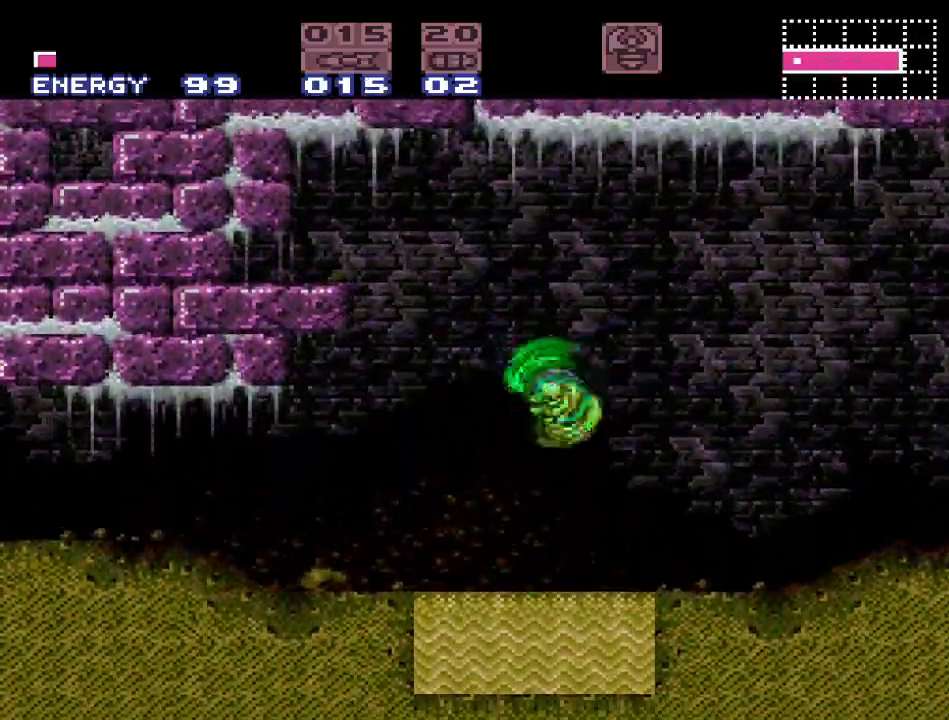
{"buttons": [], "events": [[300, "B", "down"], [450, "B", "up"]]}
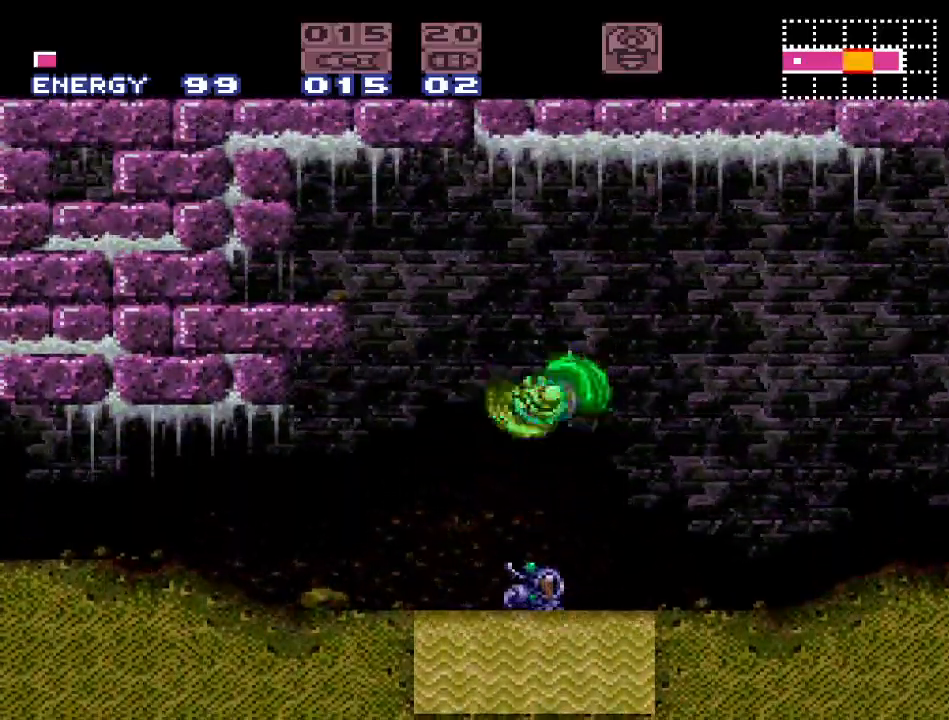
{"buttons": ["B"], "events": [[367, "B", "down"]]}
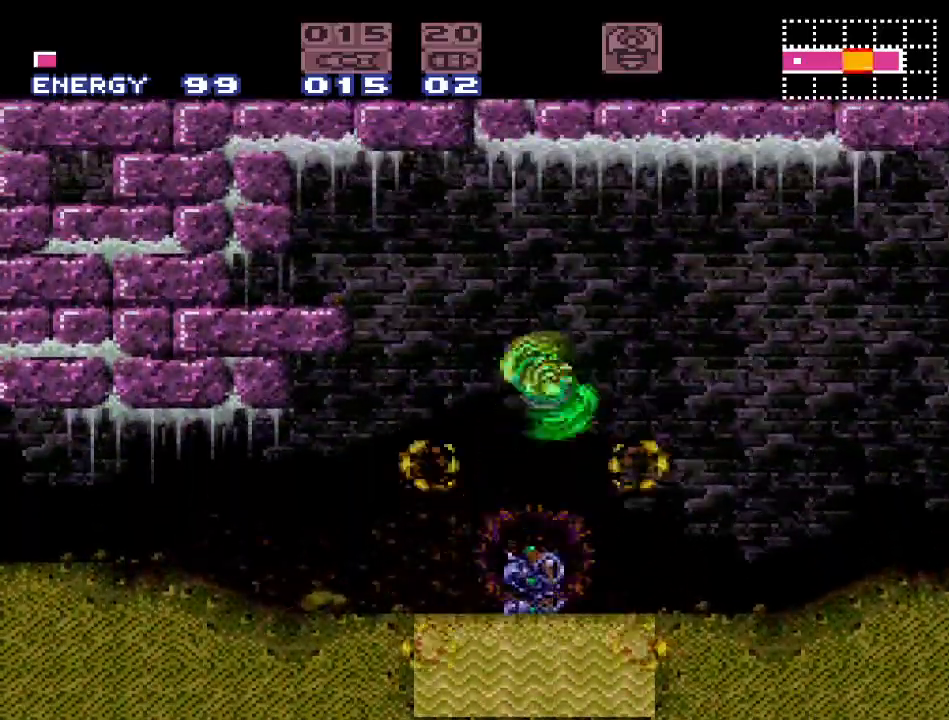
{"buttons": [], "events": [[17, "B", "up"]]}
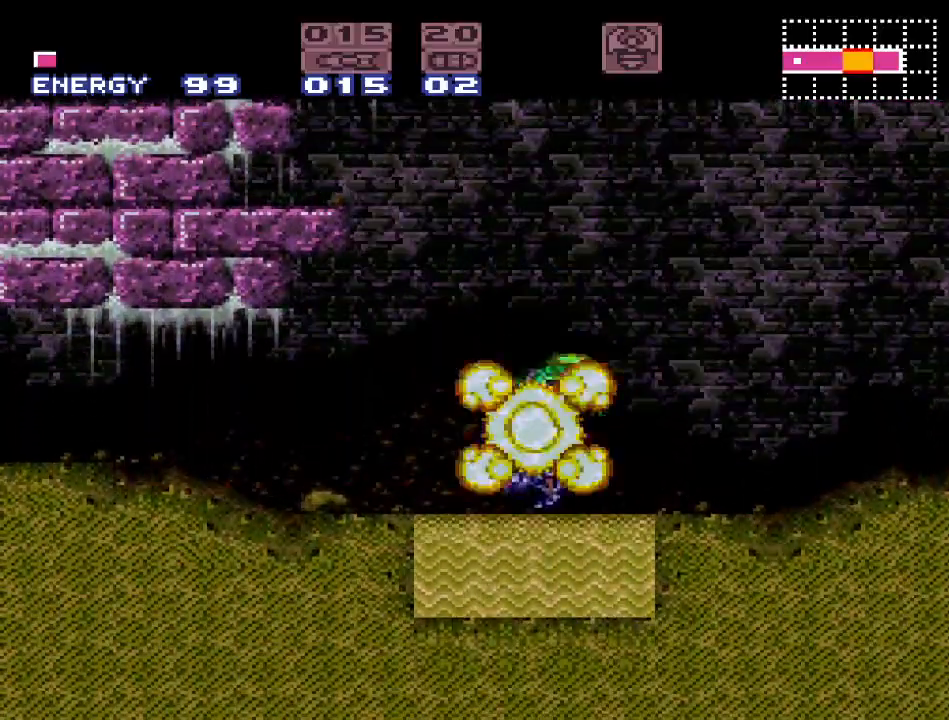
{"buttons": [], "events": [[50, "B", "down"], [200, "B", "up"]]}
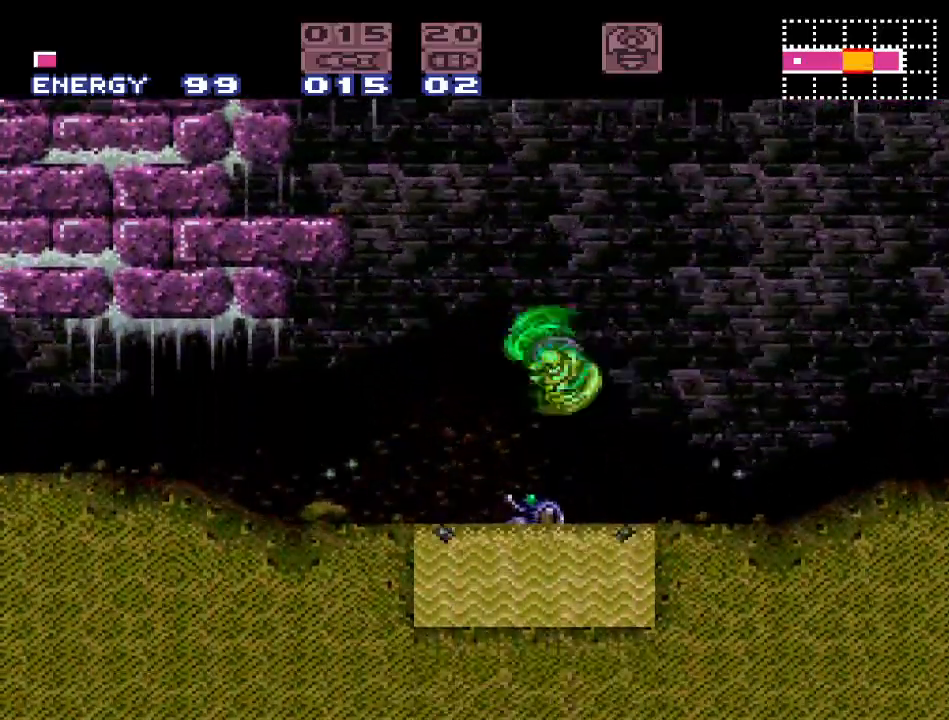
{"buttons": [], "events": [[150, "B", "down"], [300, "B", "up"]]}
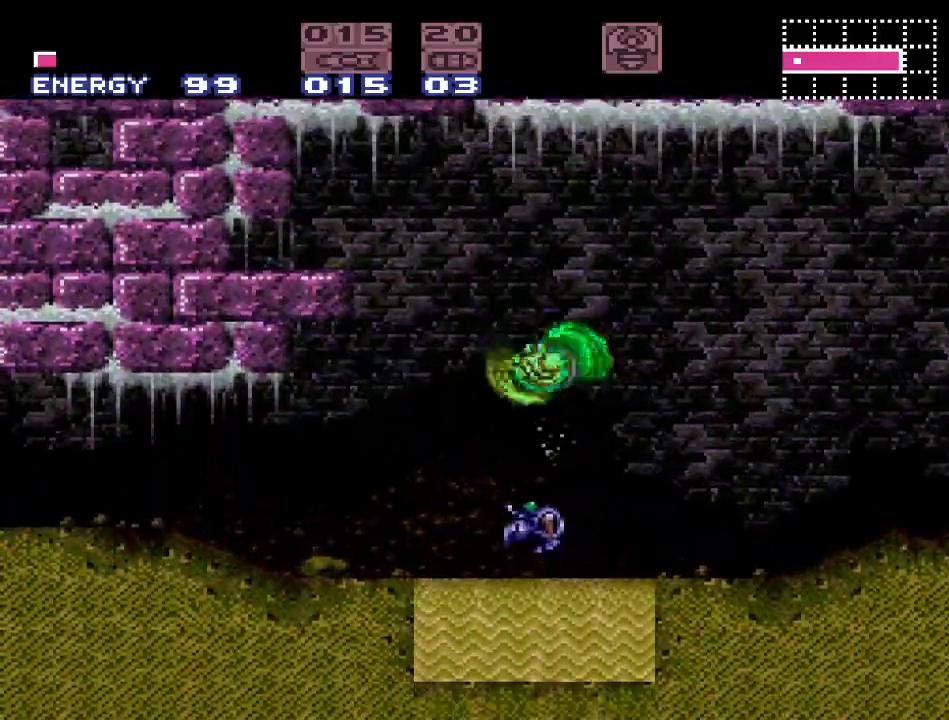
{"buttons": [], "events": [[300, "B", "down"], [500, "B", "up"]]}
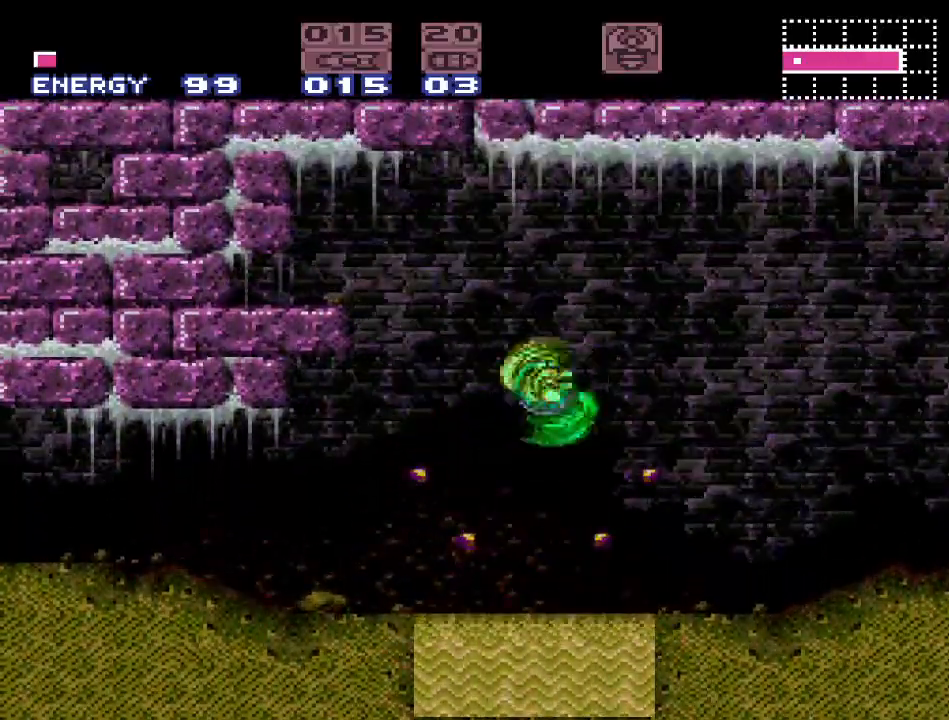
{"buttons": ["B"], "events": [[450, "B", "down"]]}
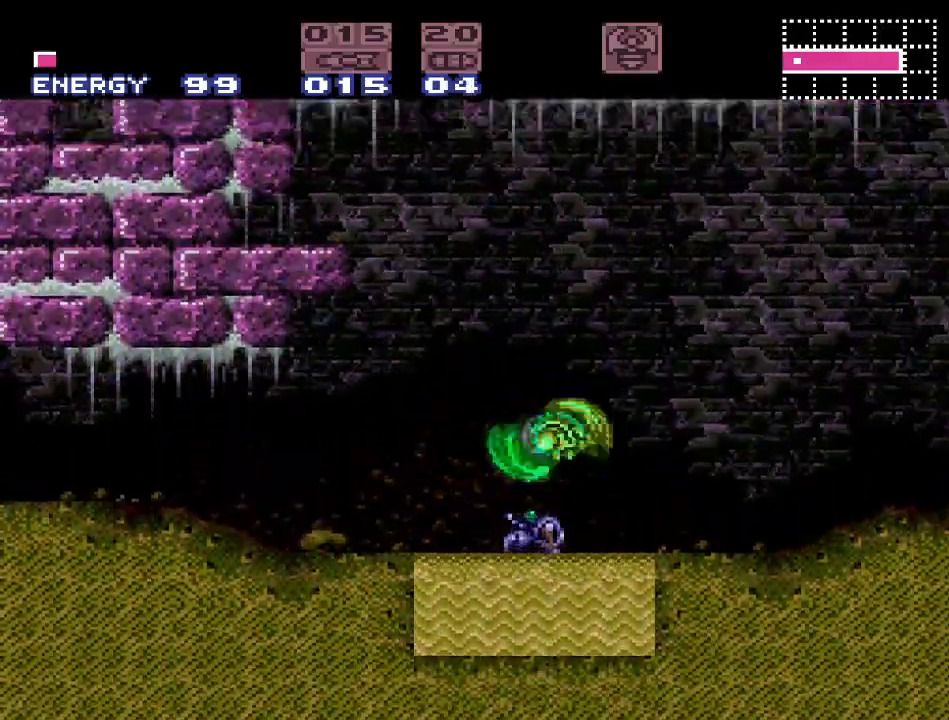
{"buttons": [], "events": [[117, "B", "up"]]}
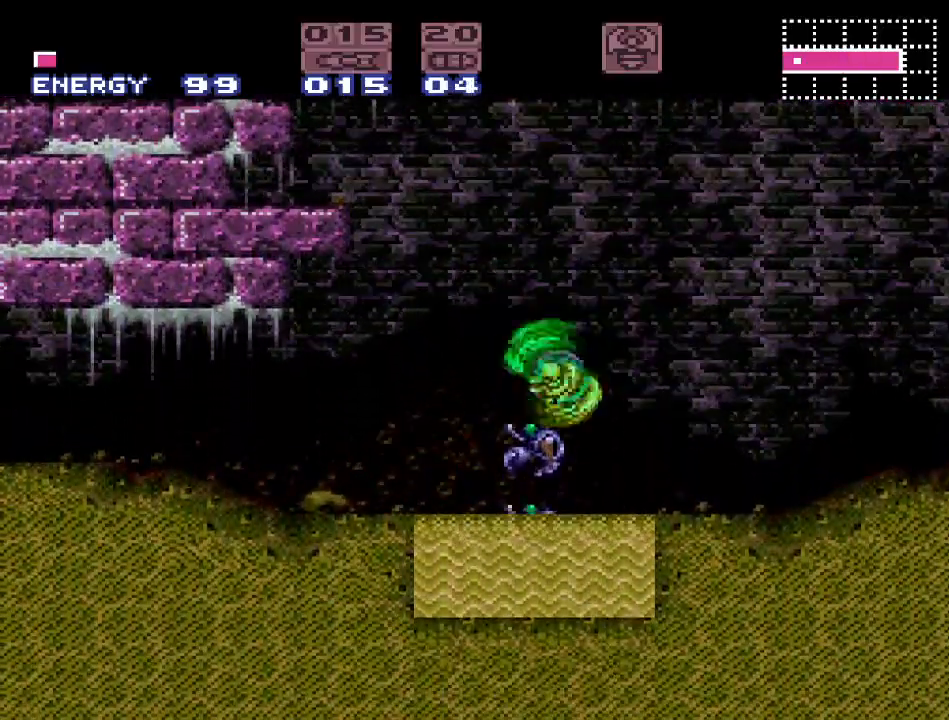
{"buttons": [], "events": [[83, "B", "down"], [250, "B", "up"]]}
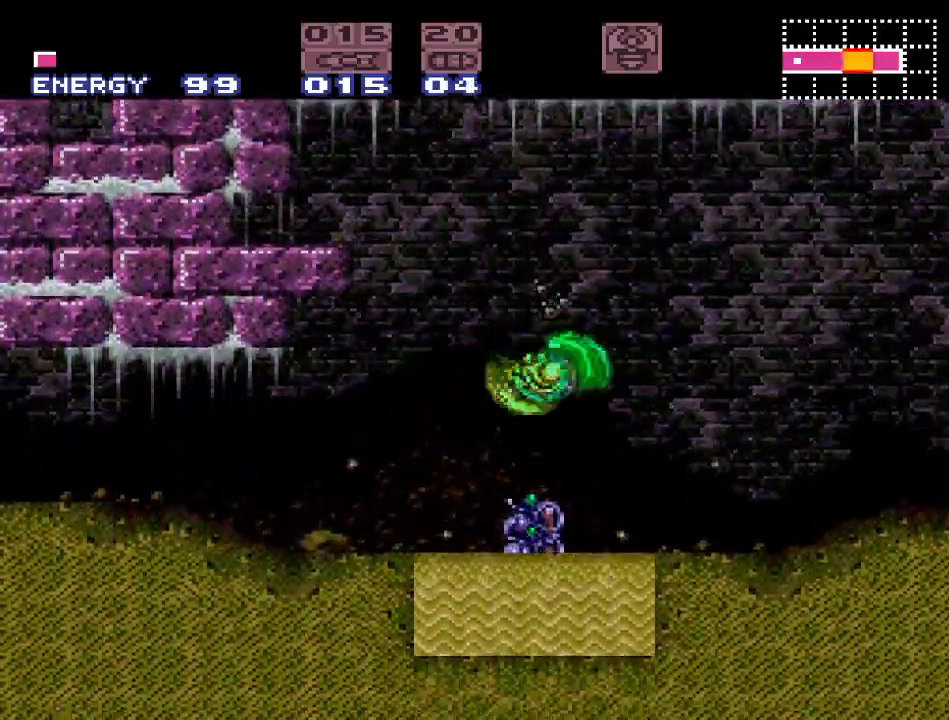
{"buttons": [], "events": [[200, "B", "down"], [367, "B", "up"]]}
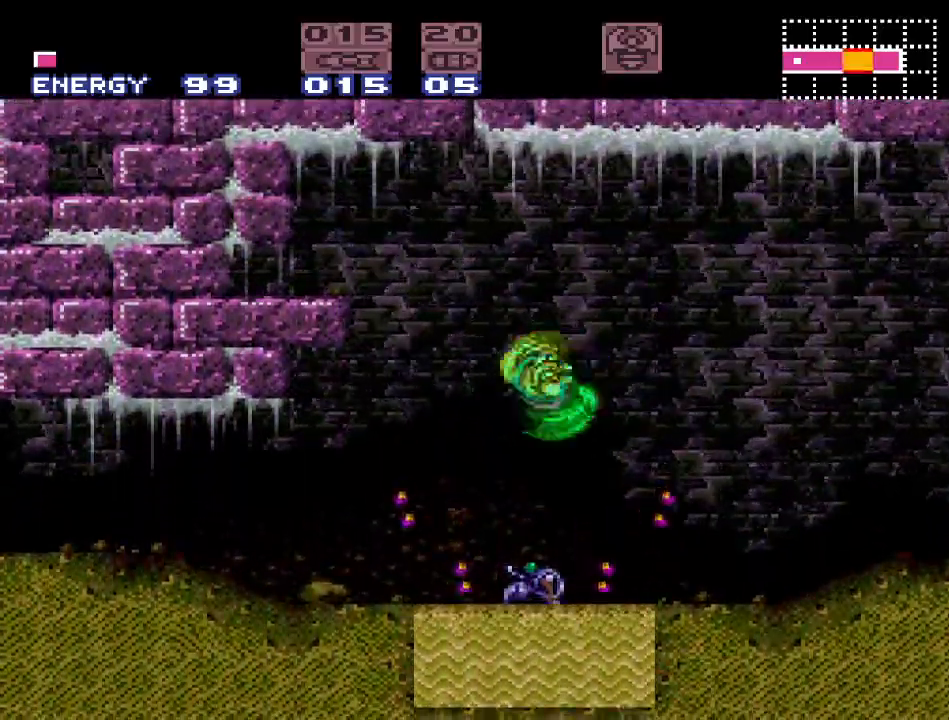
{"buttons": [], "events": [[333, "B", "down"], [483, "B", "up"]]}
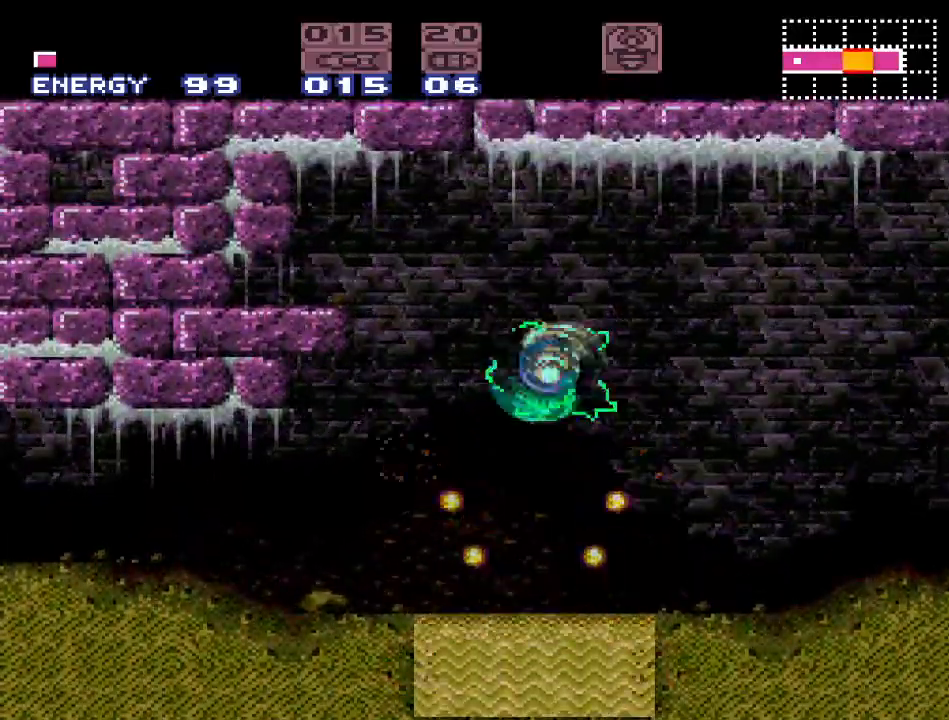
{"buttons": ["B"], "events": [[450, "B", "down"]]}
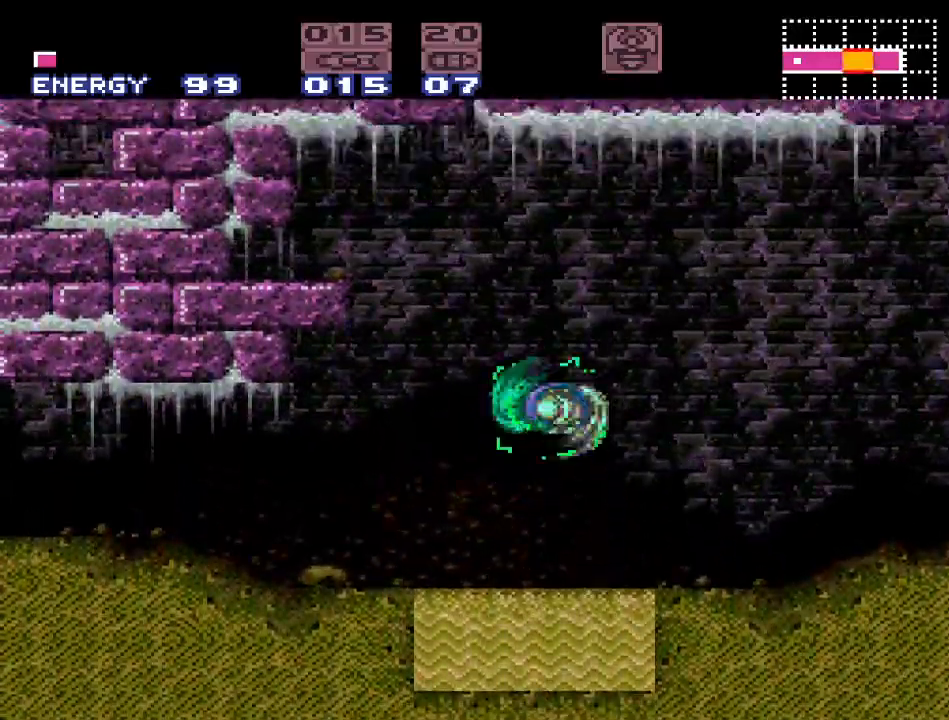
{"buttons": [], "events": [[100, "B", "up"]]}
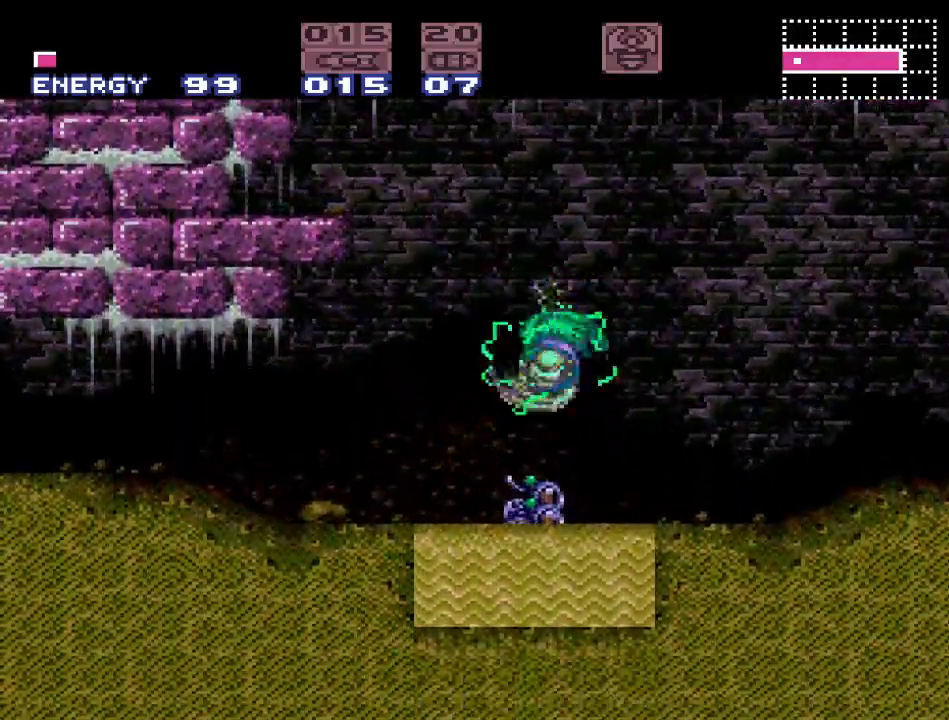
{"buttons": [], "events": [[117, "B", "down"], [233, "B", "up"]]}
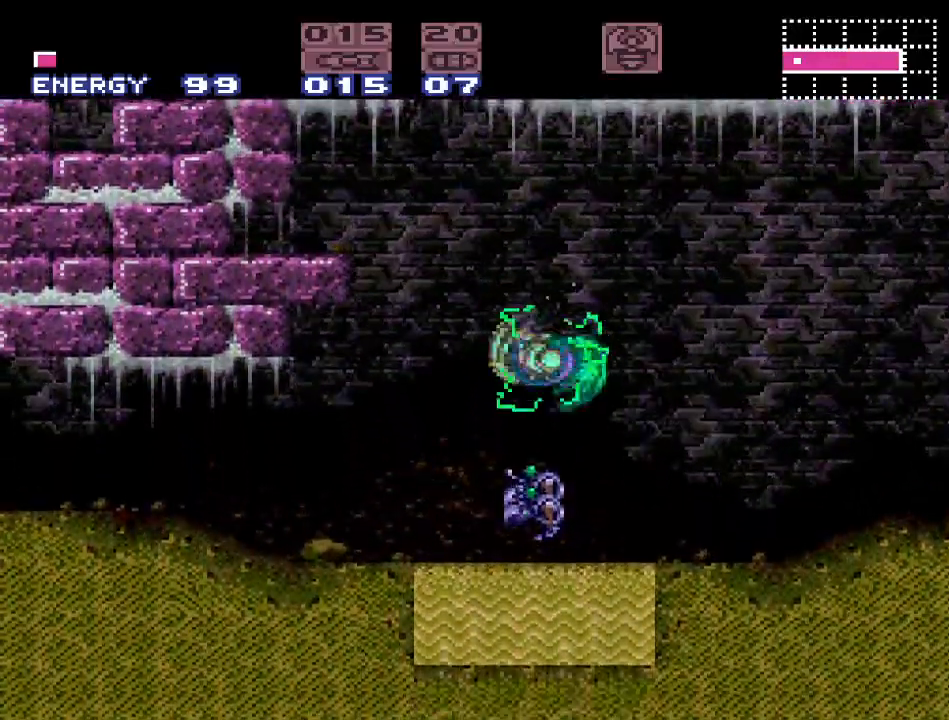
{"buttons": [], "events": [[300, "B", "down"], [433, "B", "up"]]}
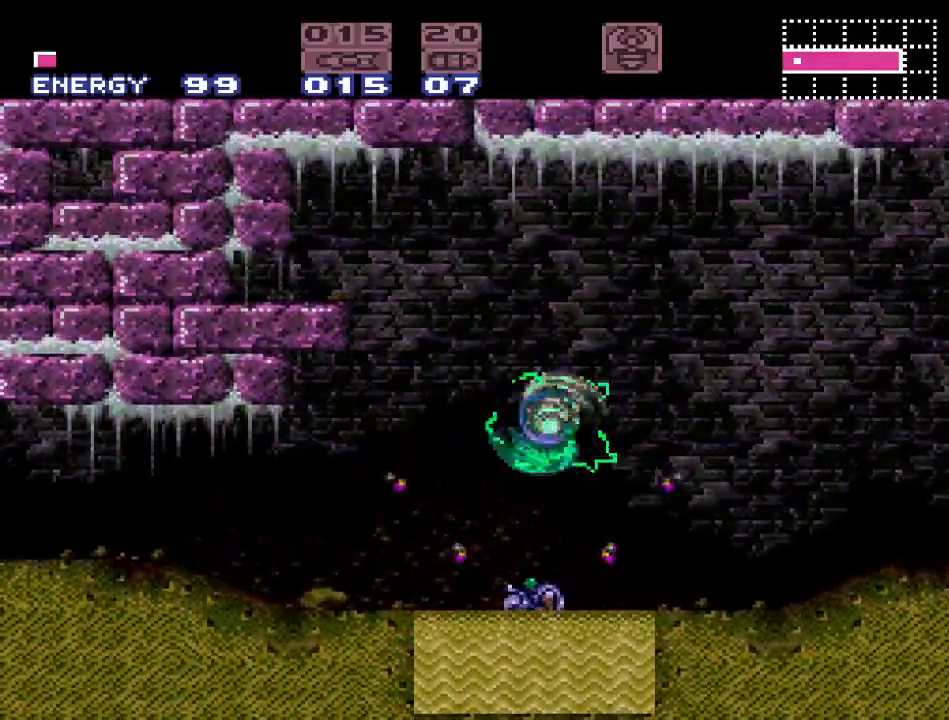
{"buttons": ["B"], "events": [[367, "B", "down"]]}
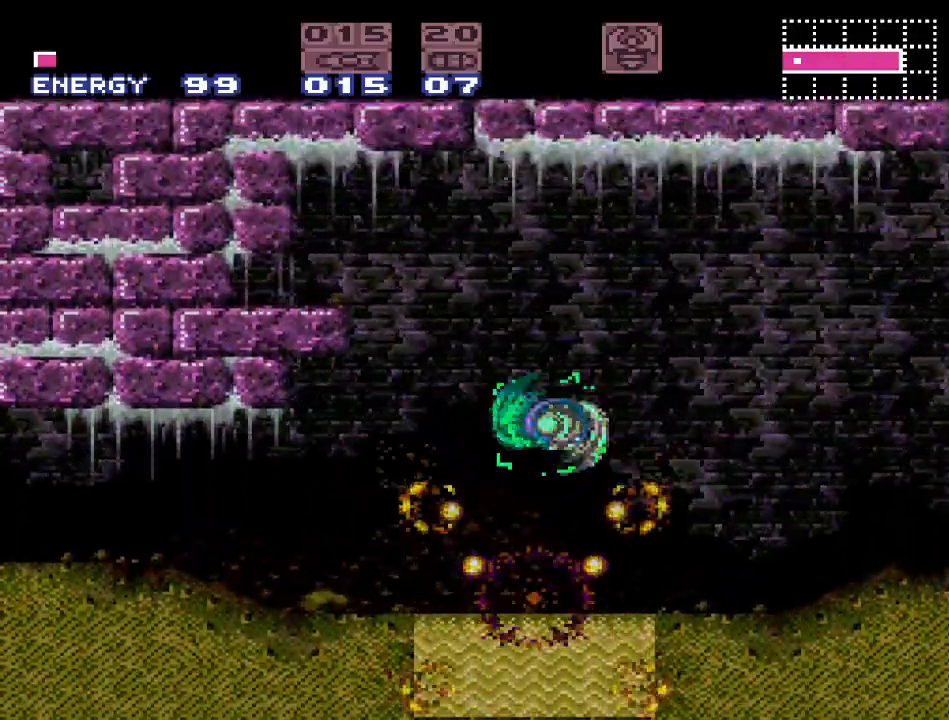
{"buttons": ["B"], "events": [[50, "B", "up"], [467, "B", "down"]]}
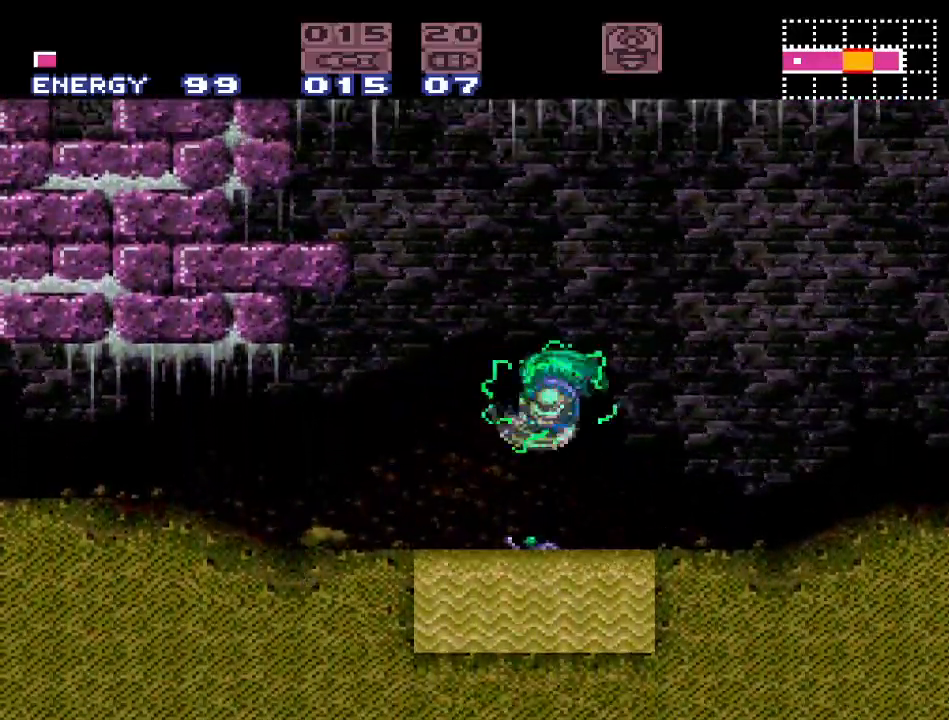
{"buttons": [], "events": [[167, "B", "up"]]}
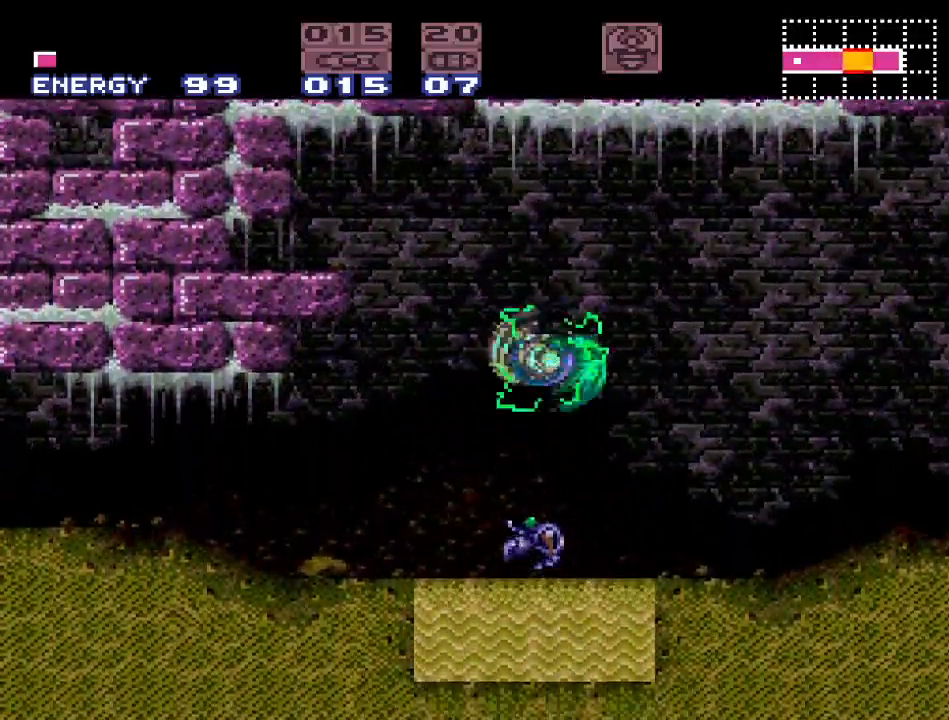
{"buttons": [], "events": [[233, "B", "down"], [400, "B", "up"]]}
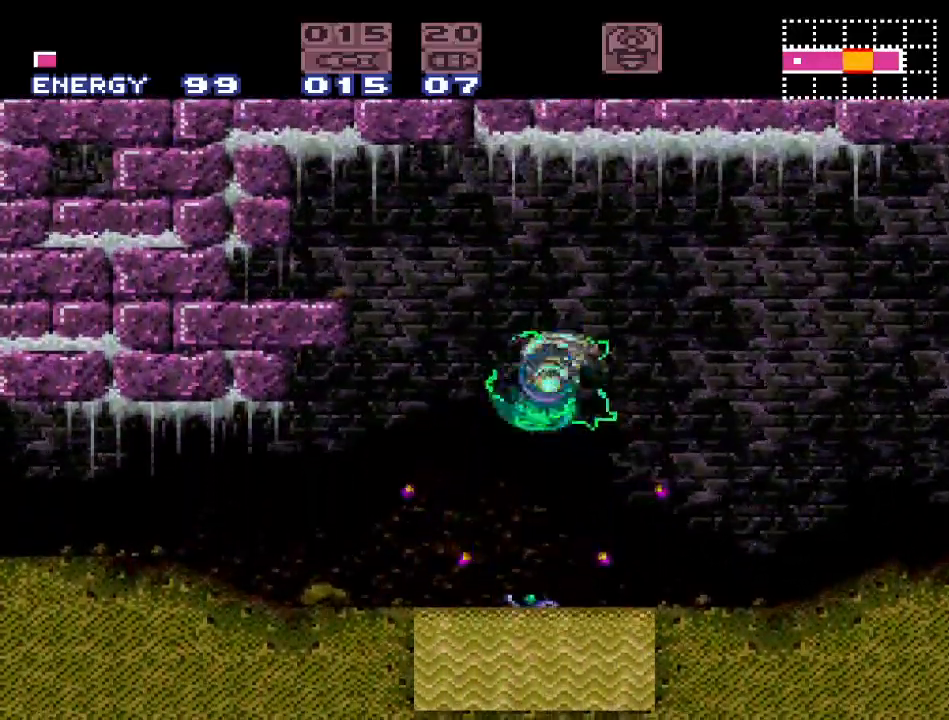
{"buttons": ["B"], "events": [[367, "B", "down"]]}